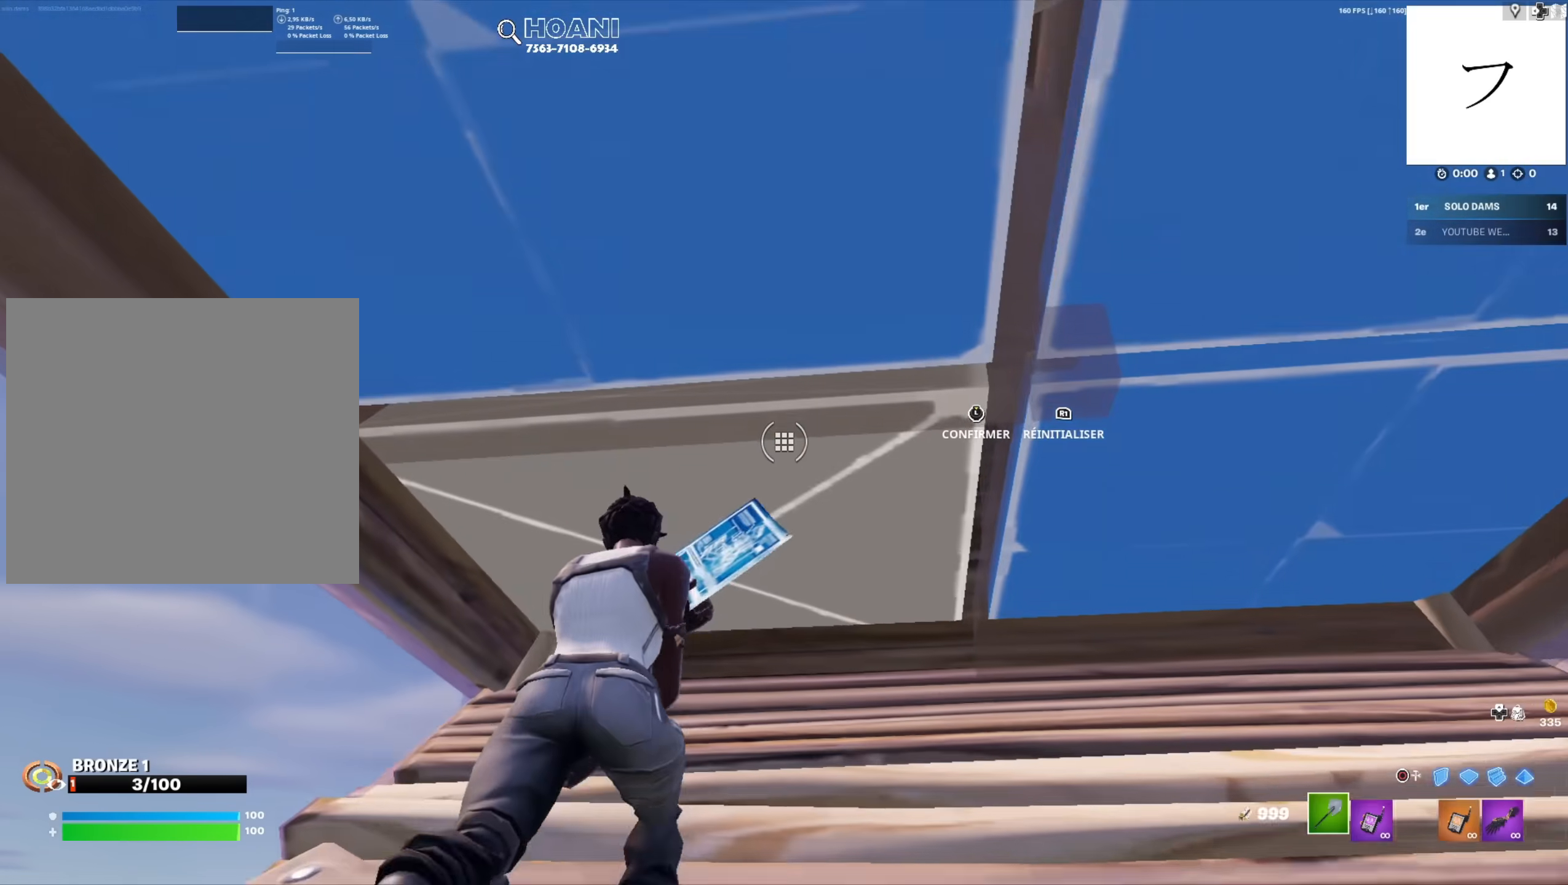
Gameplay with a controller (Xbox layout); each line is a JSON object with the inputs held at the frame after it (dt_ms = milliseconds from this image to that frame). "button_events" lists button changes between this image and that frame as [ms after this image, input, new state], when the widget could be followed in between (sticks are given only as held states).
{"dt_ms": 500, "buttons": ["R2", "L3"], "left_stick": "up", "right_stick": "center", "button_events": [[33, "L3", "down"], [67, "R2", "down"], [167, "L3", "up"], [167, "R2", "up"], [250, "L3", "down"], [250, "R2", "down"], [367, "L3", "up"], [383, "R2", "up"], [433, "L3", "down"], [500, "R2", "down"]]}
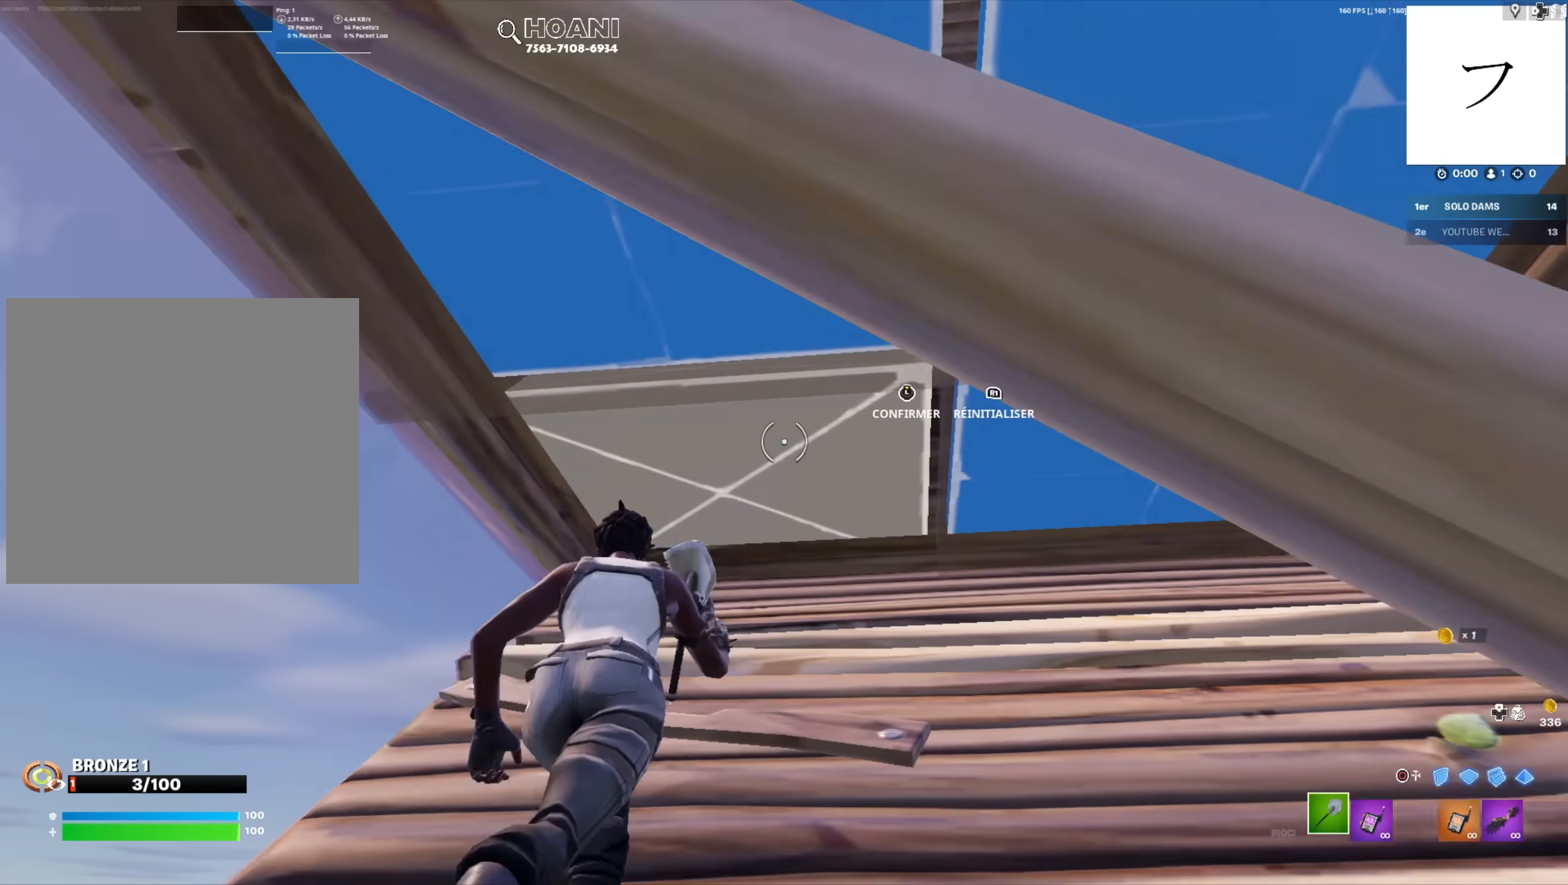
{"dt_ms": 500, "buttons": ["R2", "L3"], "left_stick": "up", "right_stick": "center", "button_events": [[100, "L3", "up"], [117, "R2", "up"], [167, "L3", "down"], [183, "R2", "down"], [300, "L3", "up"], [317, "R2", "up"], [383, "L3", "down"], [383, "R2", "down"]]}
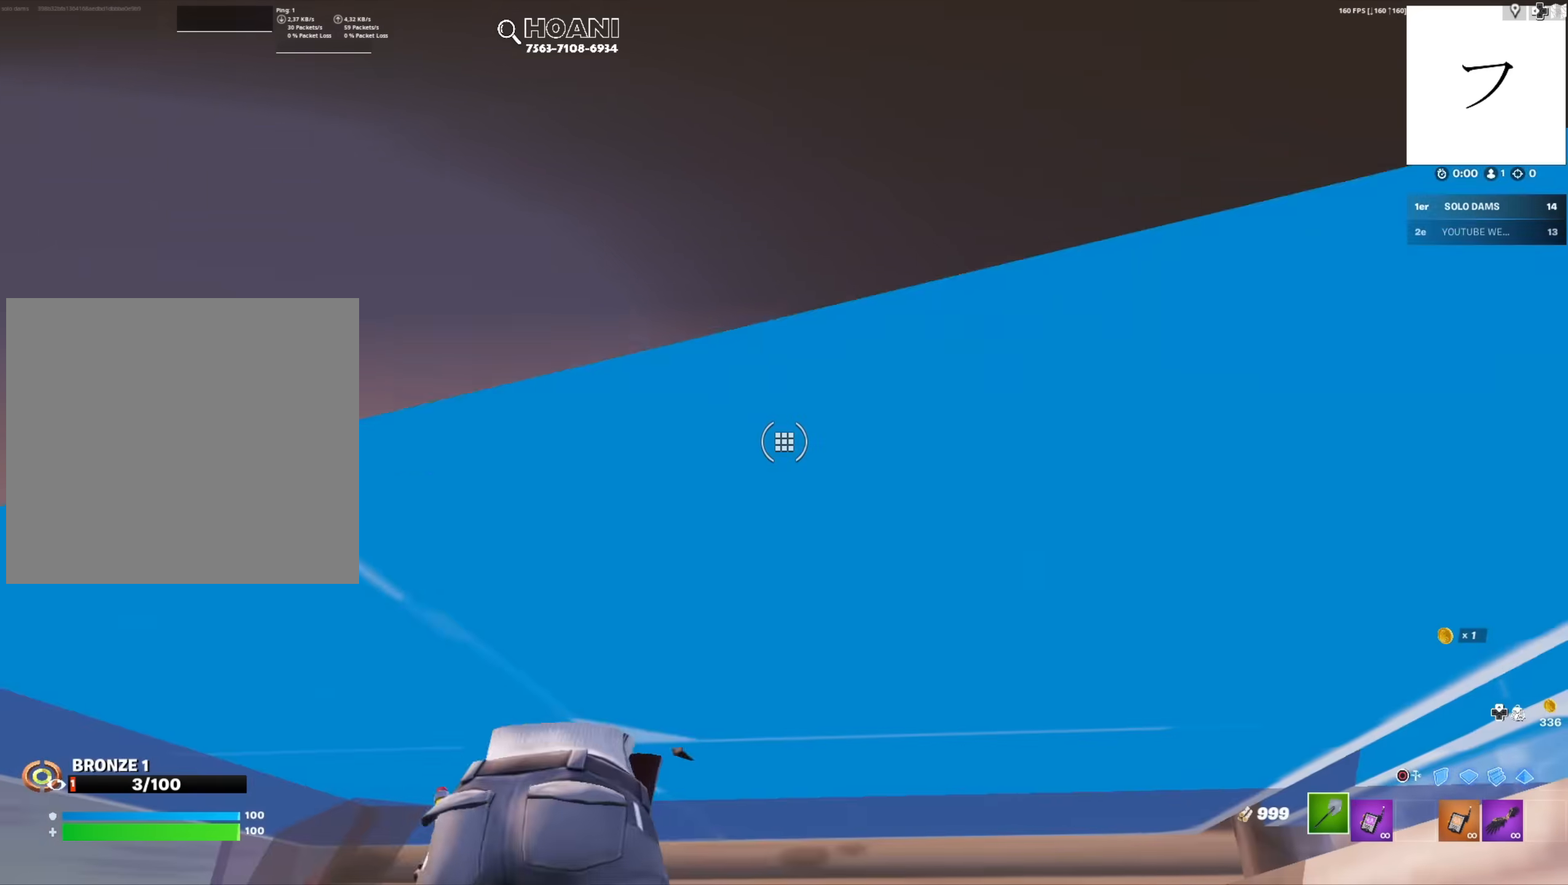
{"dt_ms": 500, "buttons": [], "left_stick": "up", "right_stick": "center", "button_events": [[17, "L3", "up"], [17, "R2", "up"], [83, "L3", "down"], [100, "R2", "down"], [233, "L3", "up"], [233, "R2", "up"], [300, "R2", "down"], [450, "R2", "up"]]}
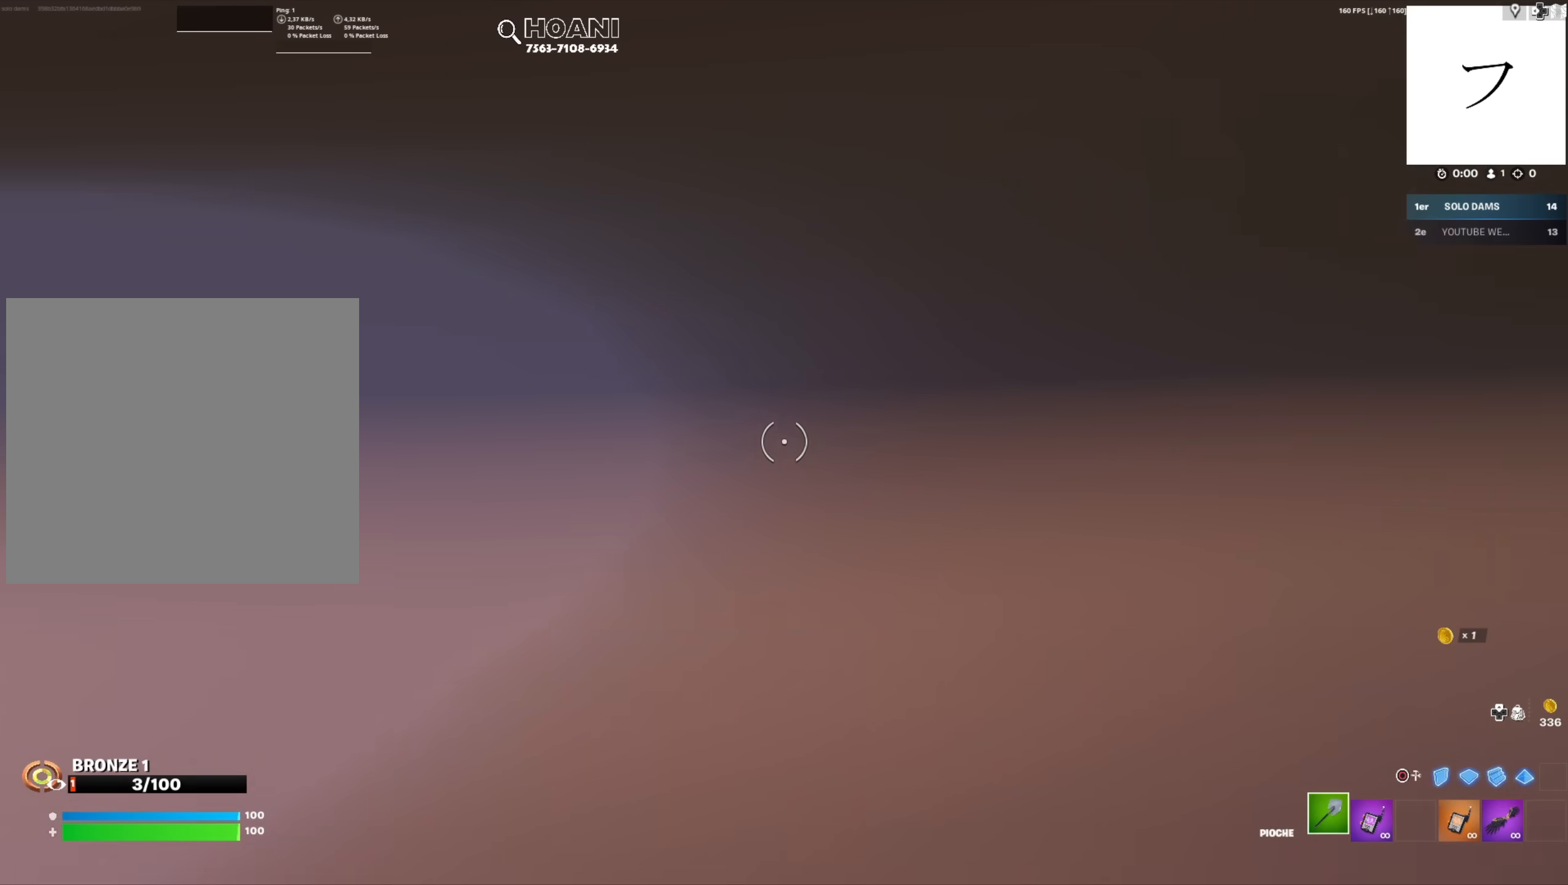
{"dt_ms": 500, "buttons": [], "left_stick": "down", "right_stick": "center", "button_events": [[67, "L3", "down"], [200, "L3", "up"]]}
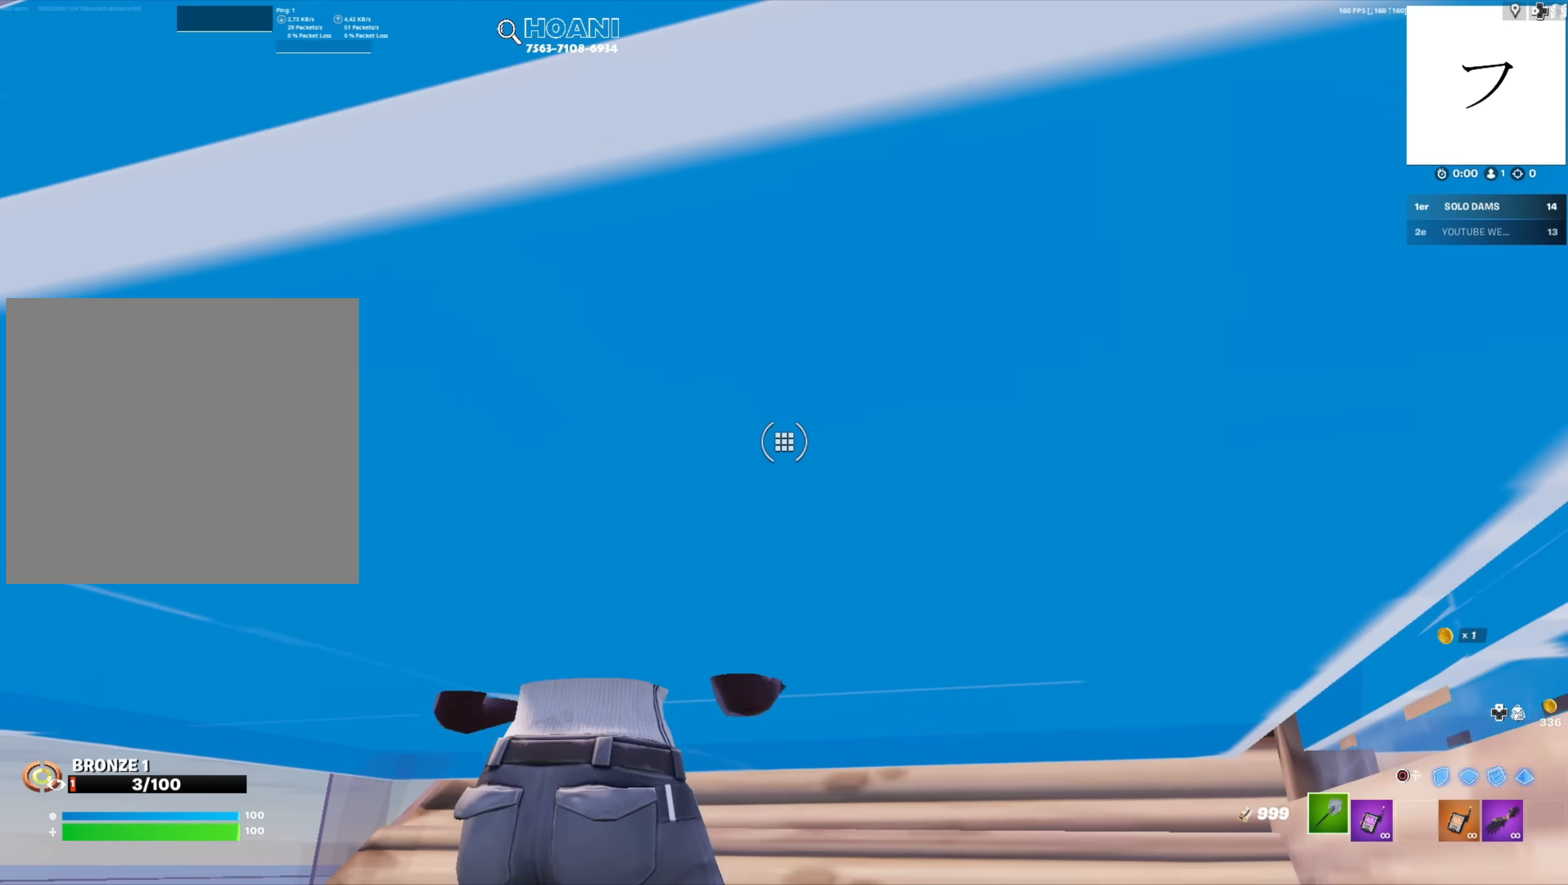
{"dt_ms": 500, "buttons": [], "left_stick": "center", "right_stick": "center", "button_events": [[233, "L3", "down"], [350, "L3", "up"]]}
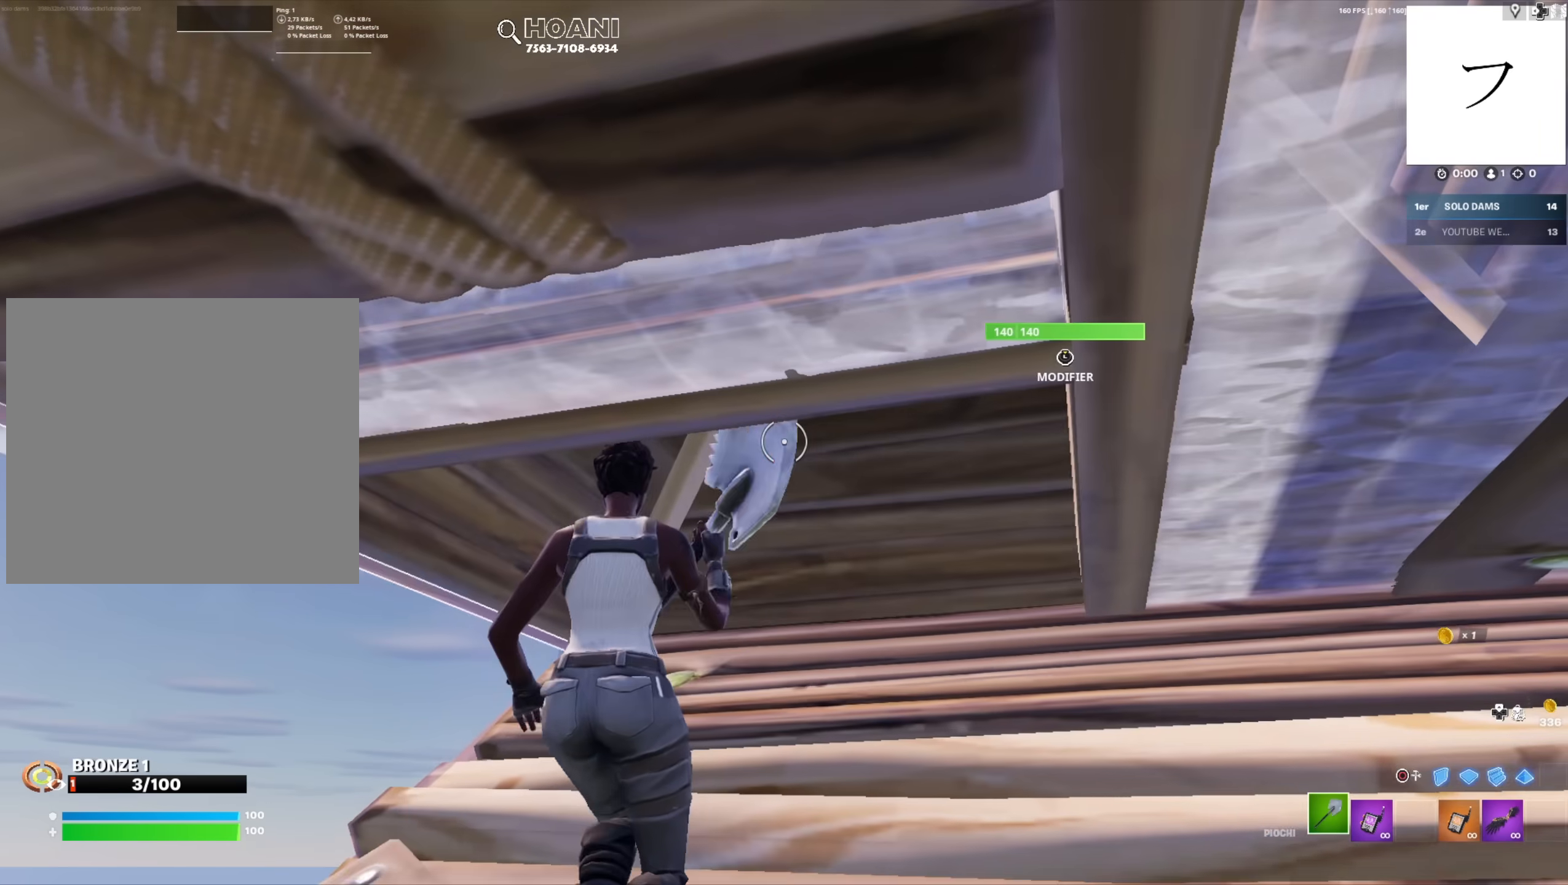
{"dt_ms": 1000, "buttons": [], "left_stick": "up", "right_stick": "center", "button_events": [[67, "L3", "down"], [183, "R2", "down"], [217, "L3", "up"], [300, "L3", "down"], [317, "R2", "up"], [450, "L3", "up"], [850, "L3", "down"], [867, "R2", "down"], [967, "L3", "up"], [983, "R2", "up"]]}
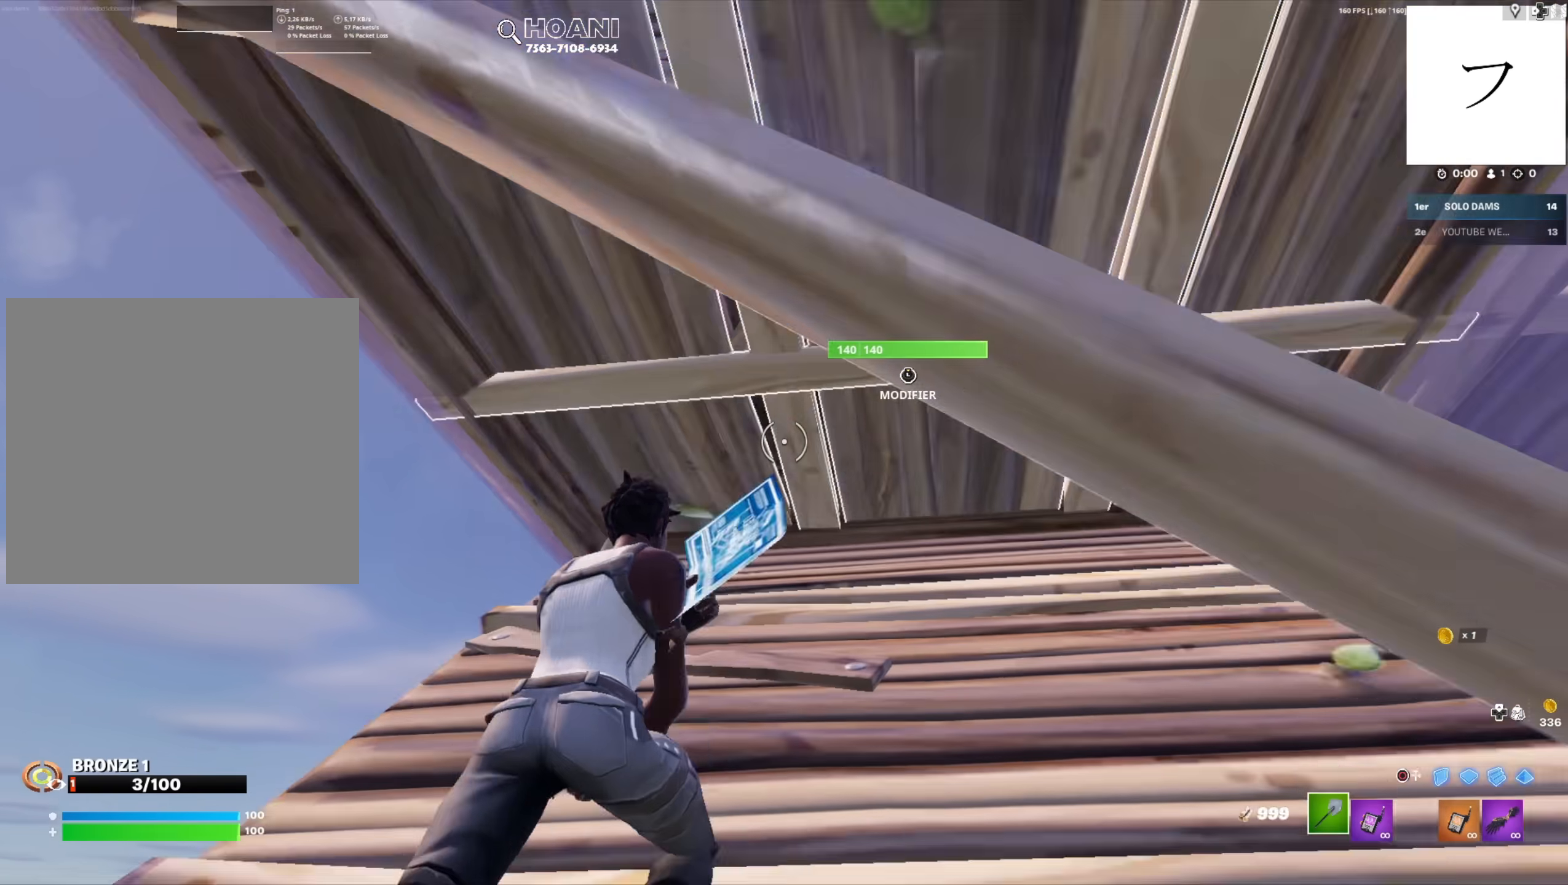
{"dt_ms": 500, "buttons": [], "left_stick": "down-right", "right_stick": "center", "button_events": [[17, "L3", "down"], [50, "R2", "down"], [133, "L3", "up"], [133, "R1", "down"], [133, "R2", "up"], [267, "R1", "up"]]}
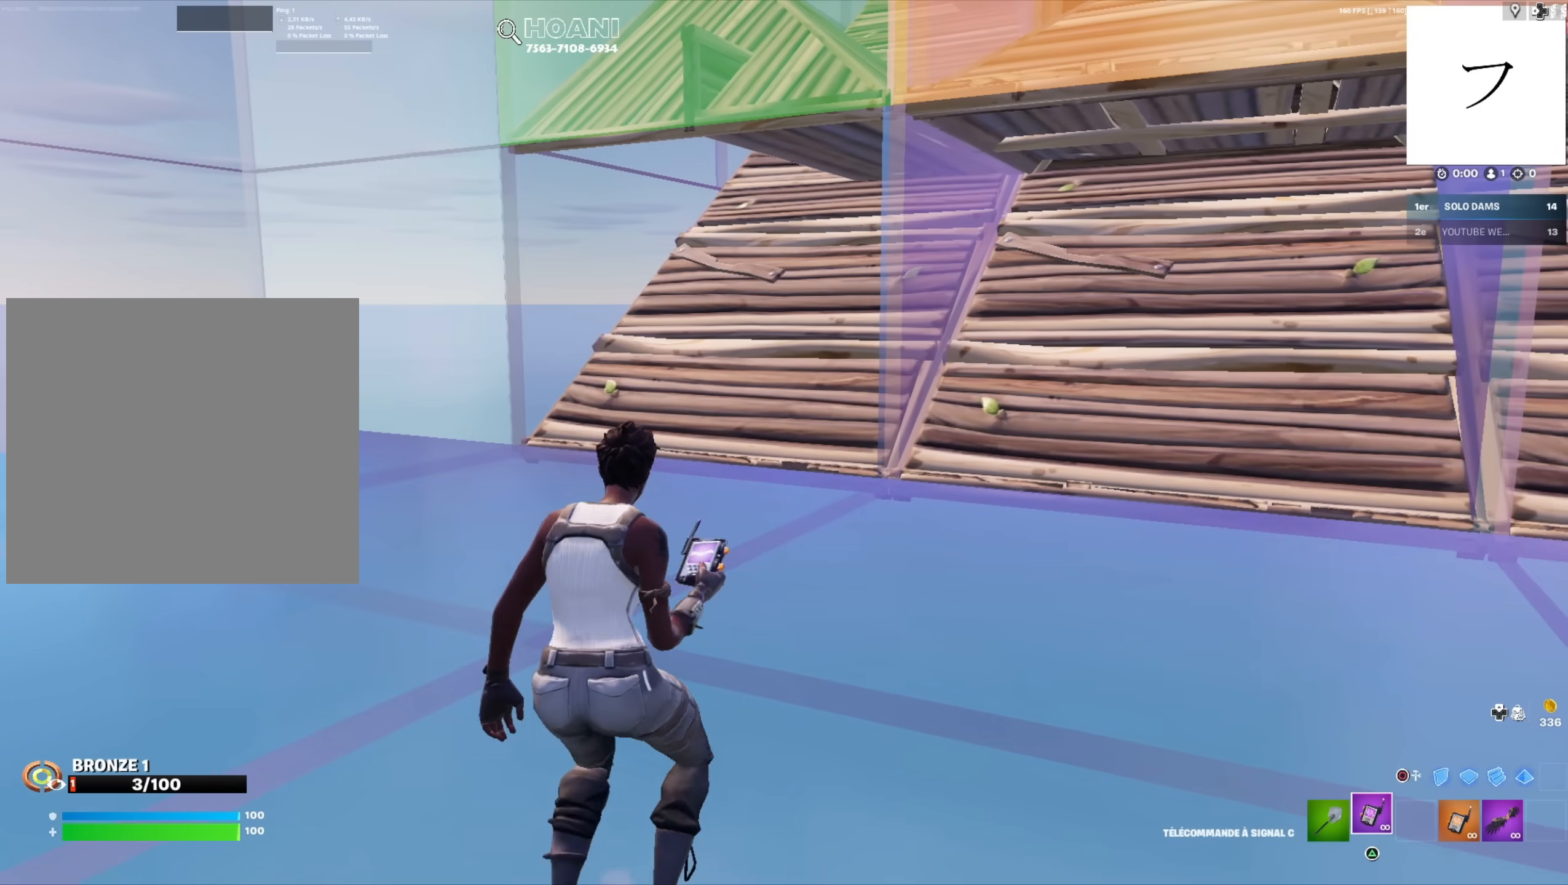
{"dt_ms": 500, "buttons": [], "left_stick": "center", "right_stick": "center", "button_events": []}
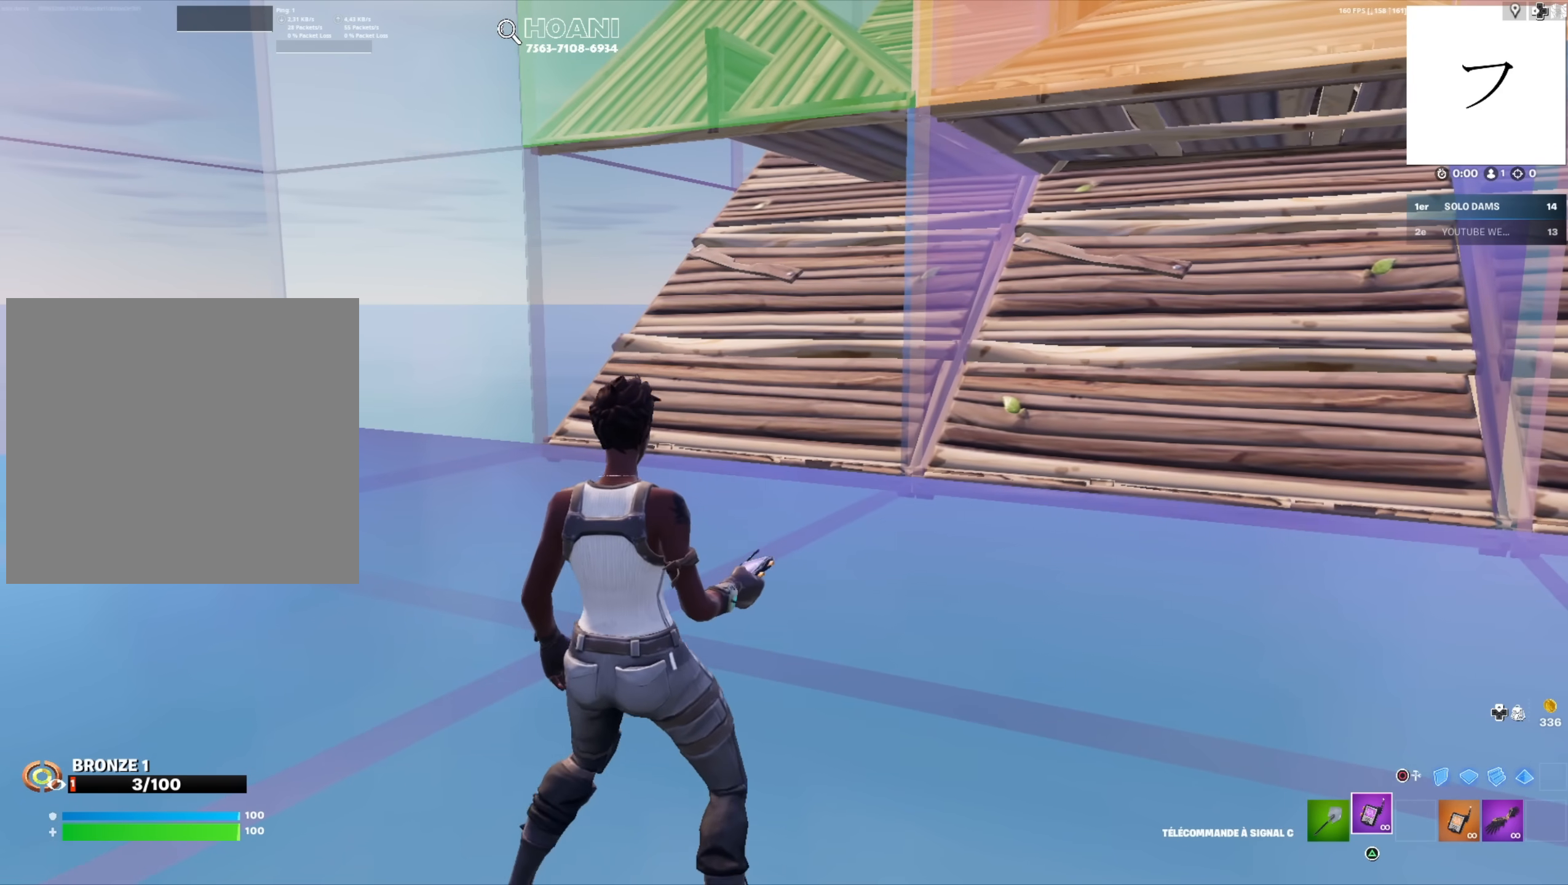
{"dt_ms": 500, "buttons": [], "left_stick": "center", "right_stick": "center", "button_events": []}
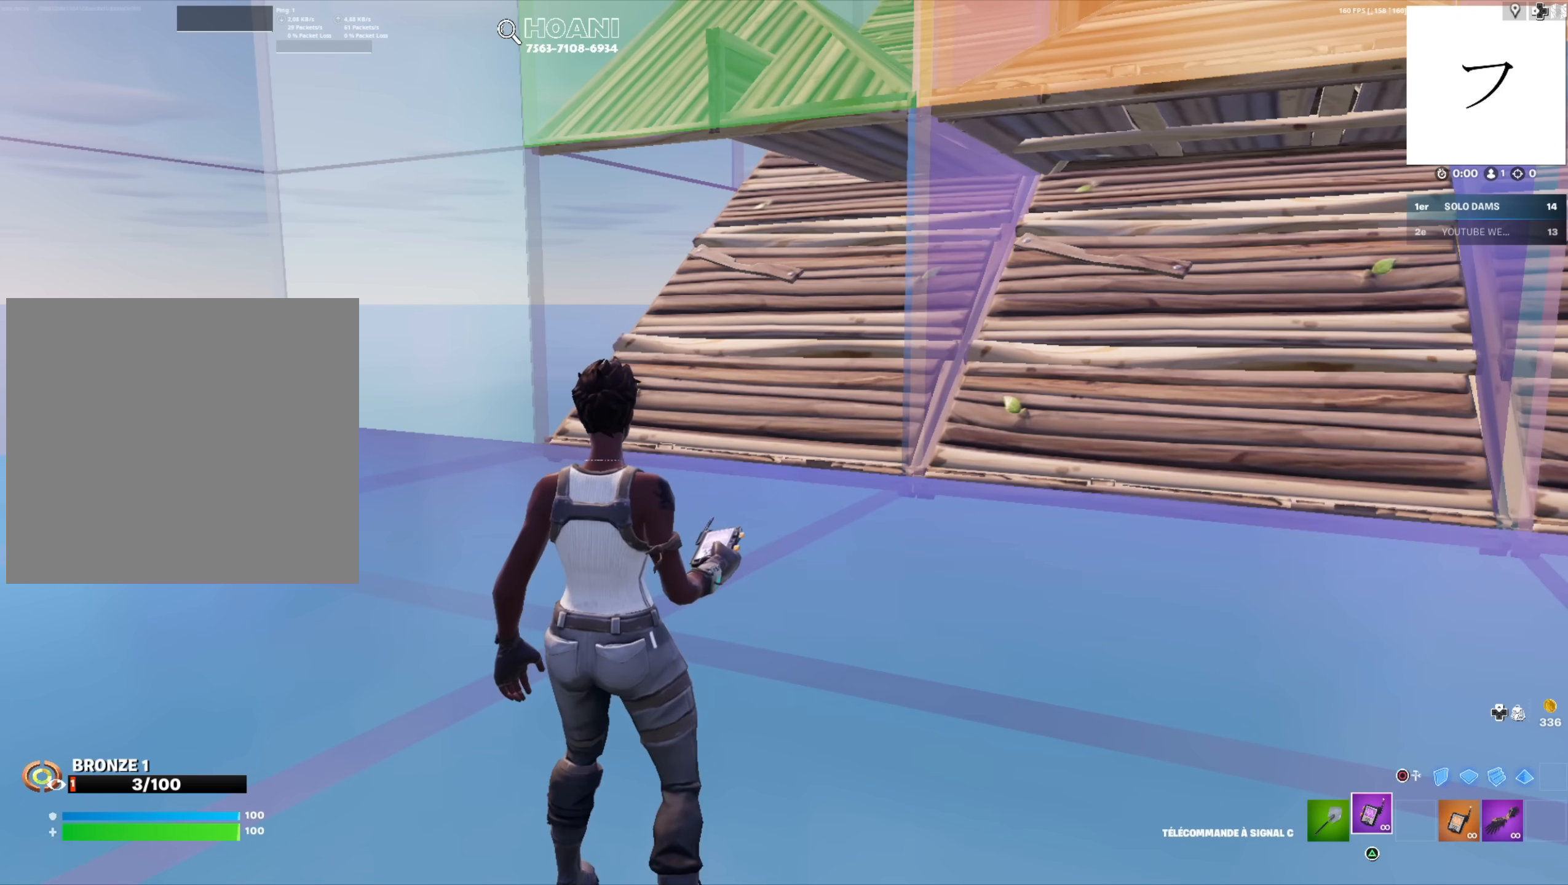
{"dt_ms": 1000, "buttons": [], "left_stick": "down-right", "right_stick": "center", "button_events": []}
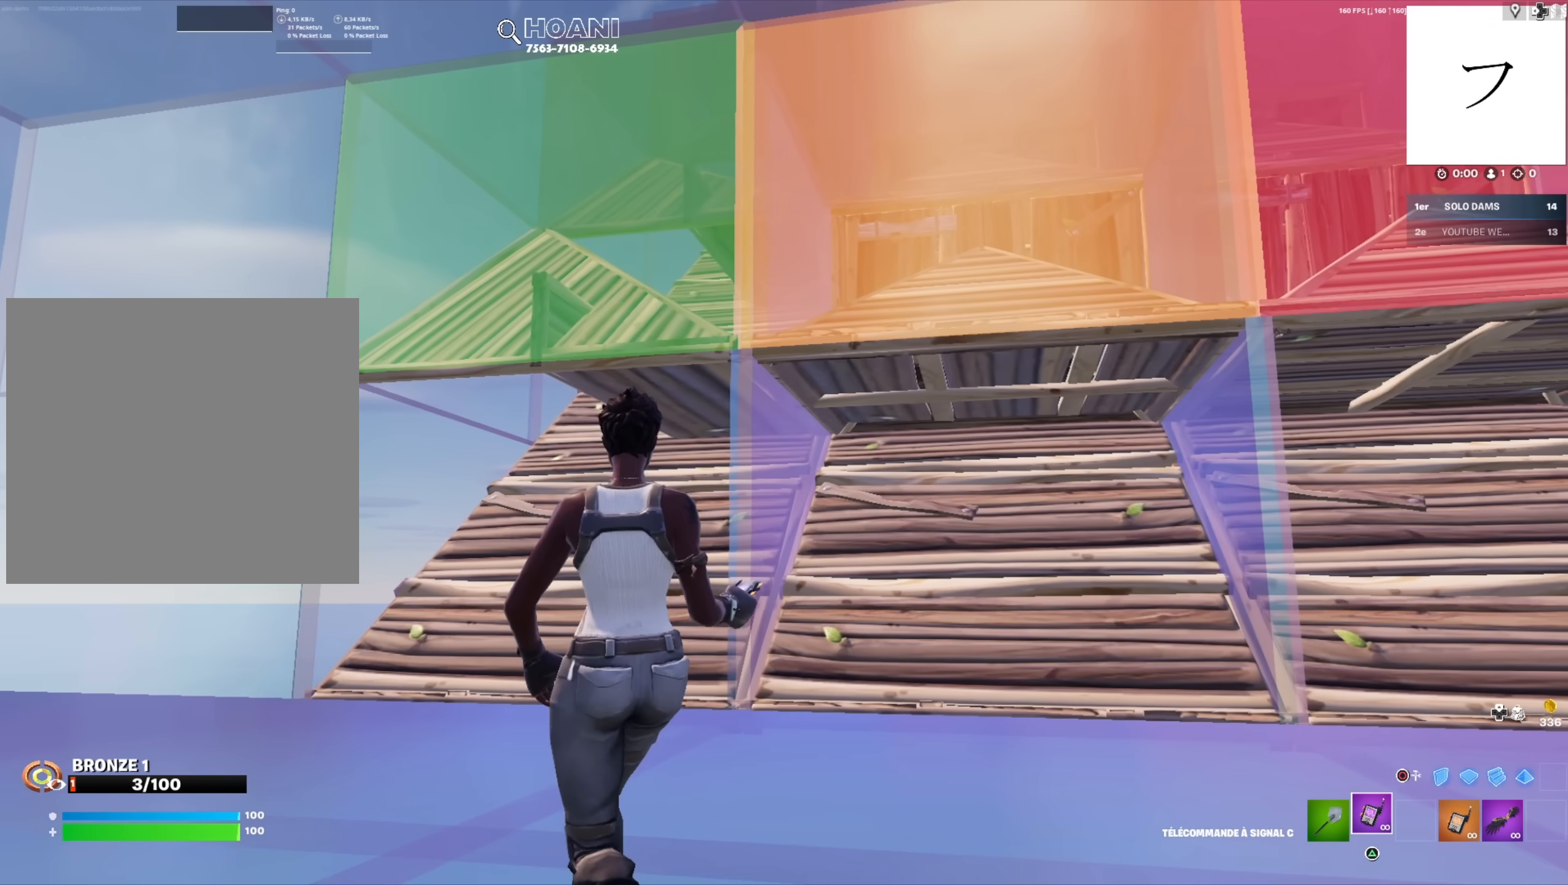
{"dt_ms": 500, "buttons": [], "left_stick": "up-left", "right_stick": "center", "button_events": []}
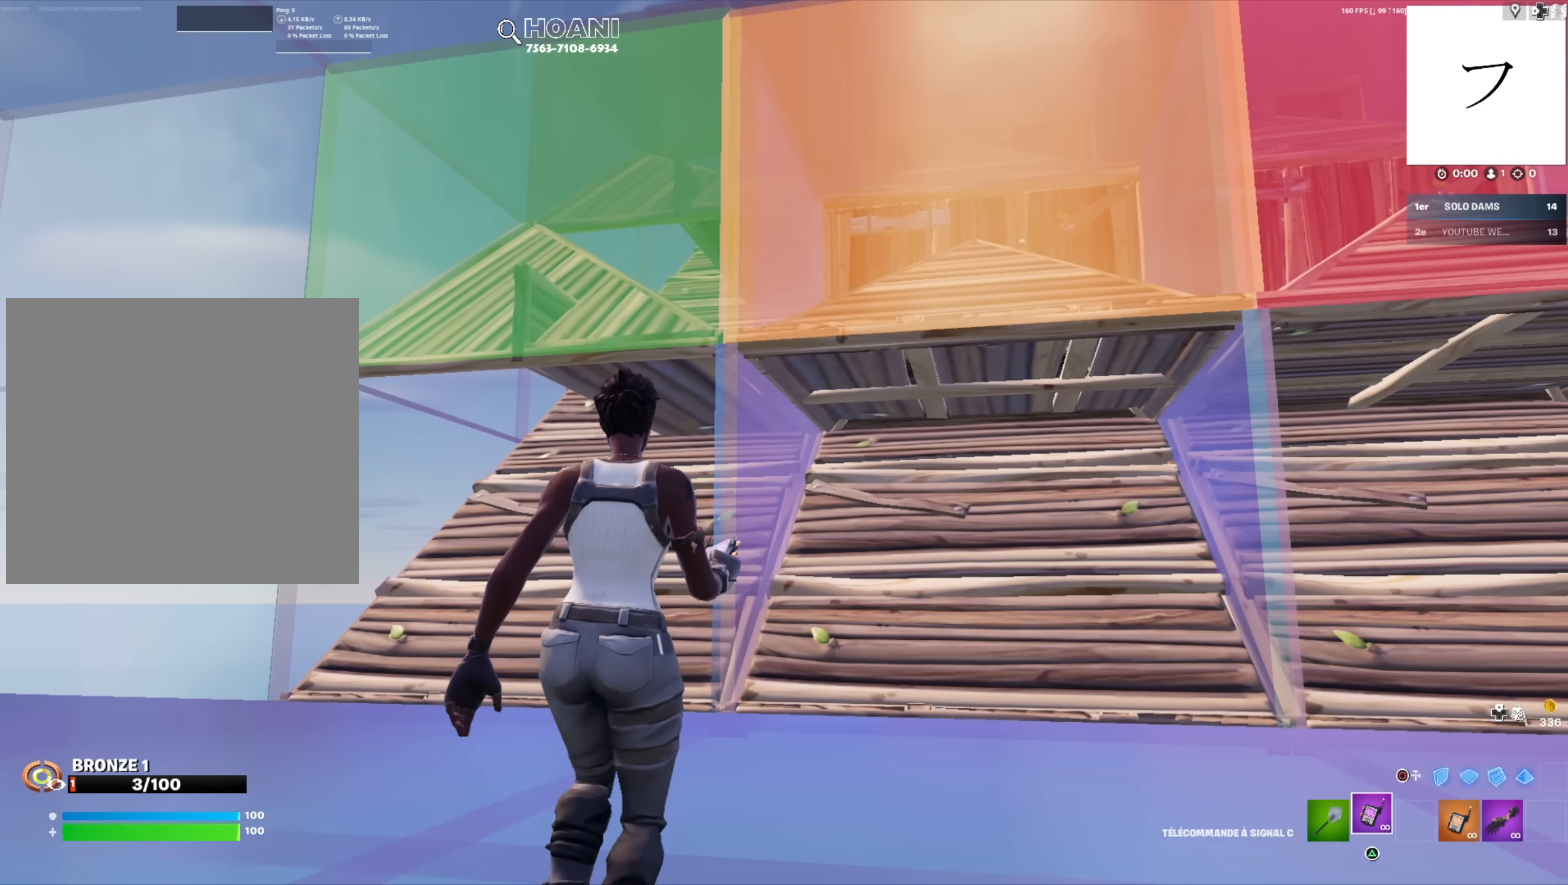
{"dt_ms": 500, "buttons": [], "left_stick": "up-right", "right_stick": "center", "button_events": []}
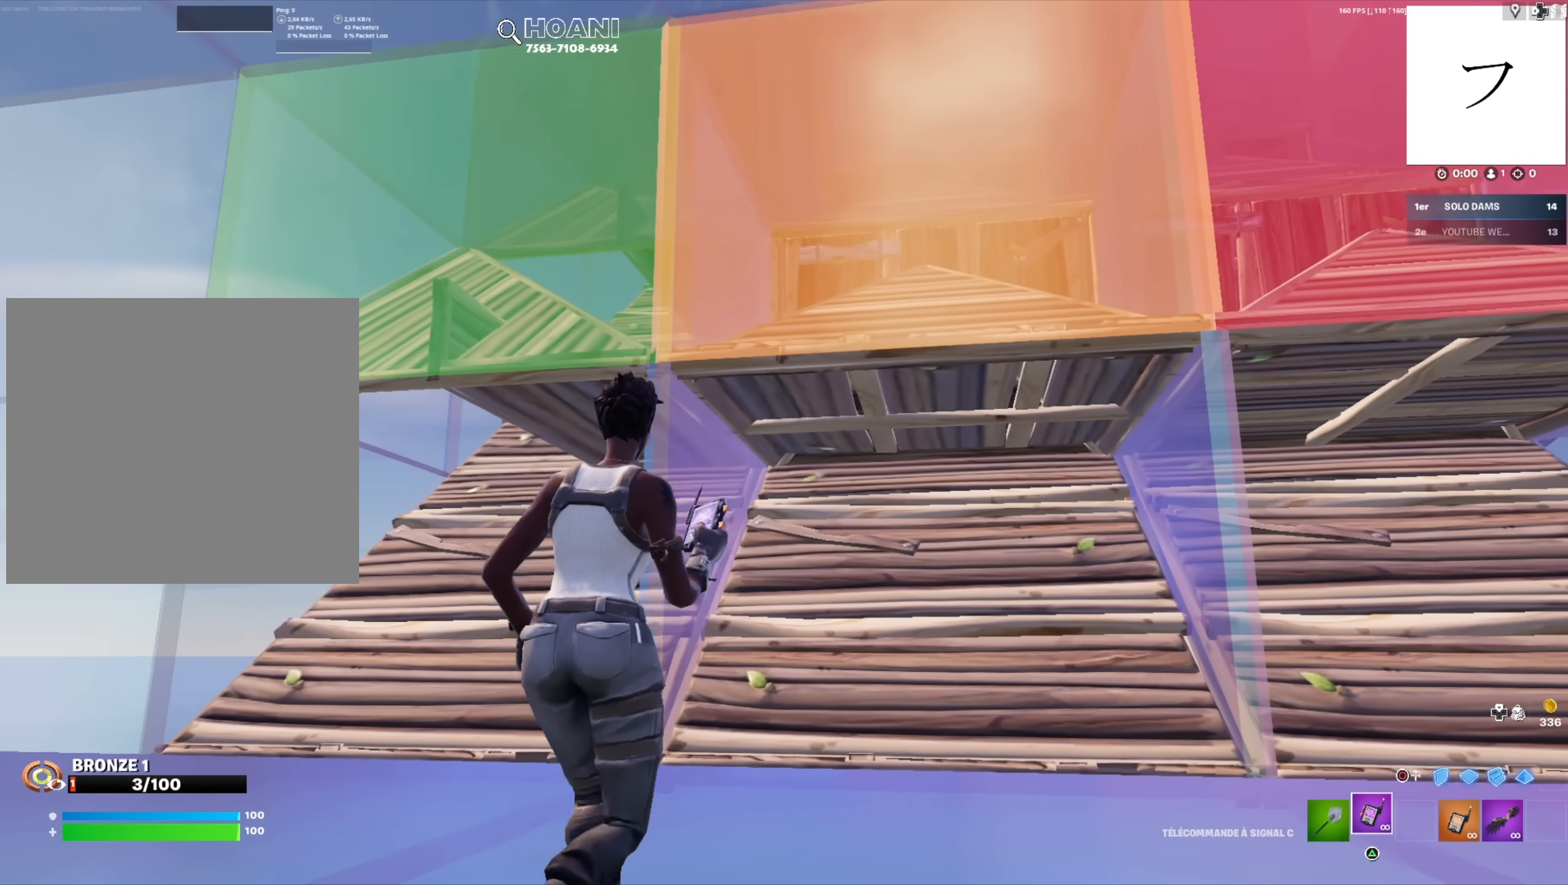
{"dt_ms": 500, "buttons": [], "left_stick": "down-left", "right_stick": "center", "button_events": [[200, "Y", "down"], [283, "Y", "up"]]}